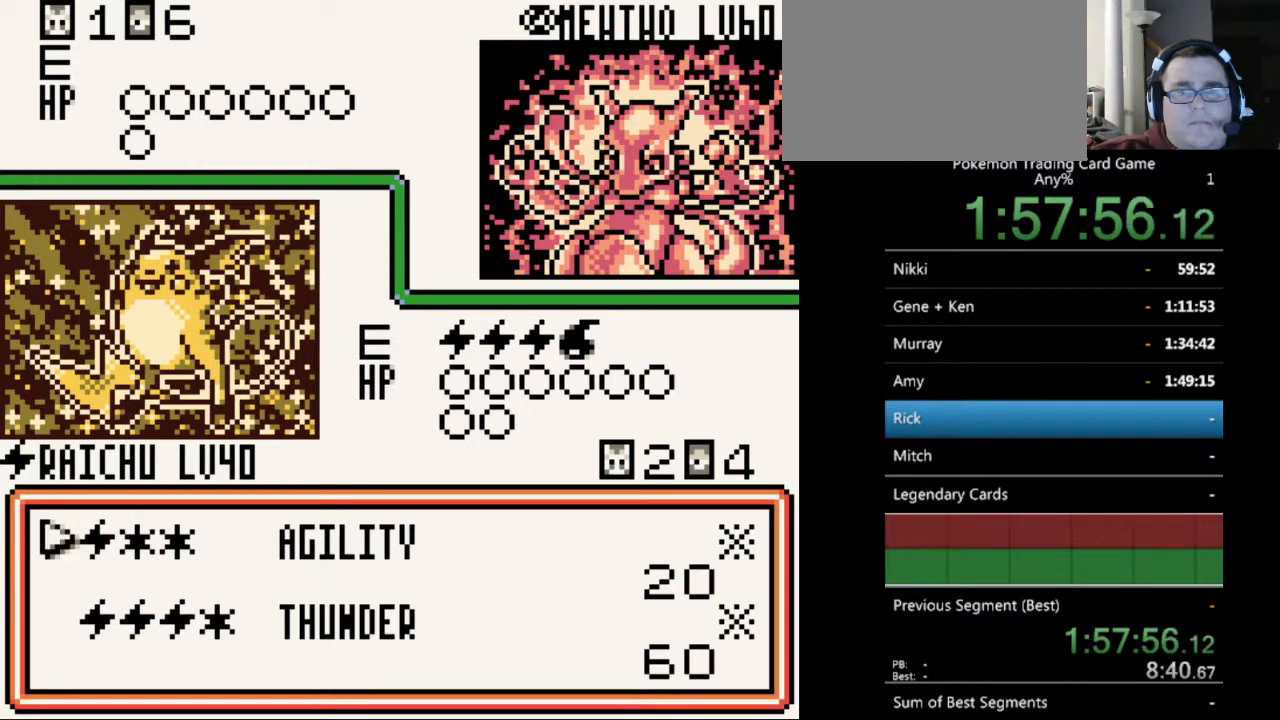
Gameplay with a controller (Nintendo layout); each line is a JSON object with the inputs held at the frame after it. "events" lists button and stick changes between this image and that frame as [ms after this image, input, new state], when the widget could be followed in between. Not read: L3 R3.
{"buttons": [], "events": [[100, "A", "down"], [200, "A", "up"], [300, "A", "down"], [400, "A", "up"]]}
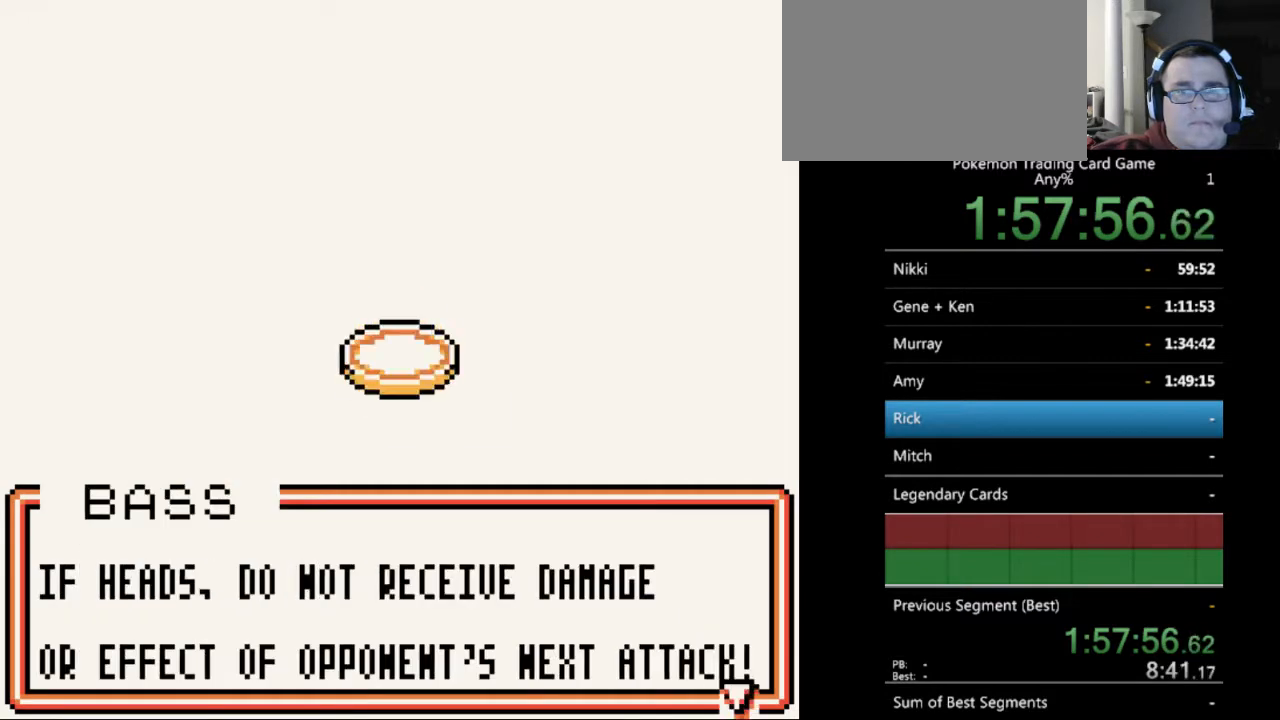
{"buttons": [], "events": [[33, "A", "down"], [100, "A", "up"], [233, "A", "down"], [333, "A", "up"]]}
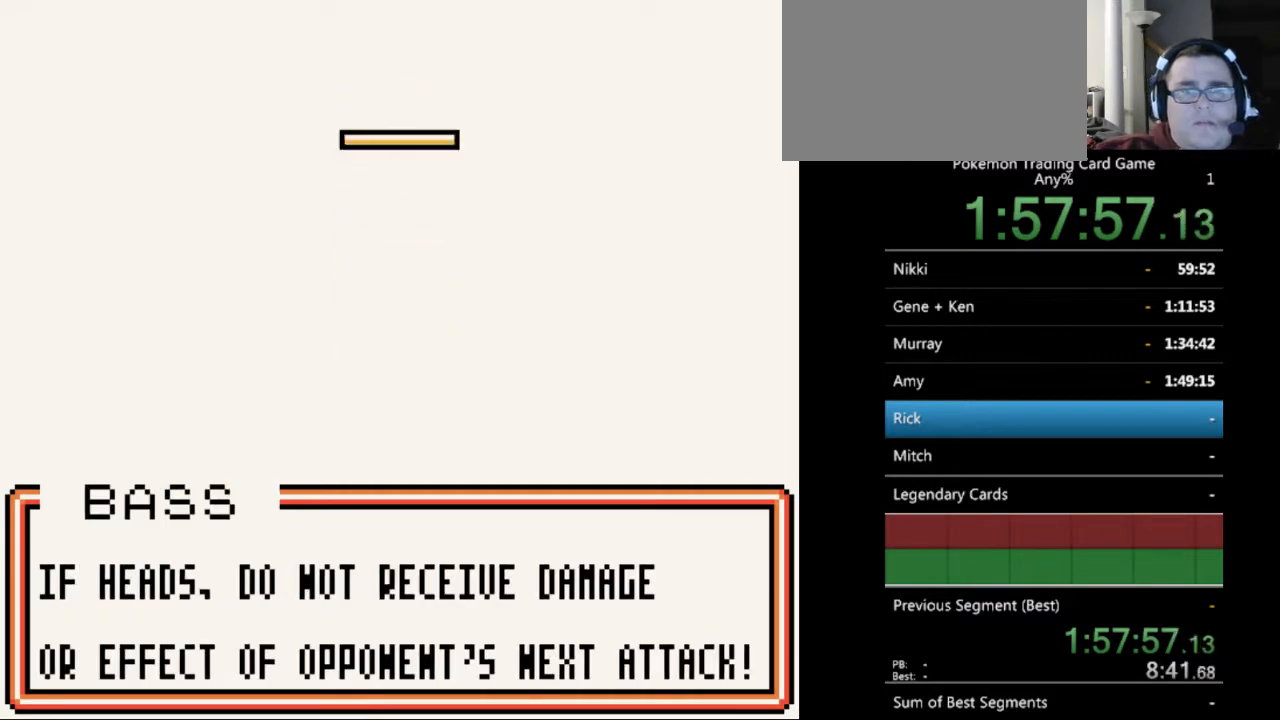
{"buttons": [], "events": [[367, "A", "down"], [433, "A", "up"]]}
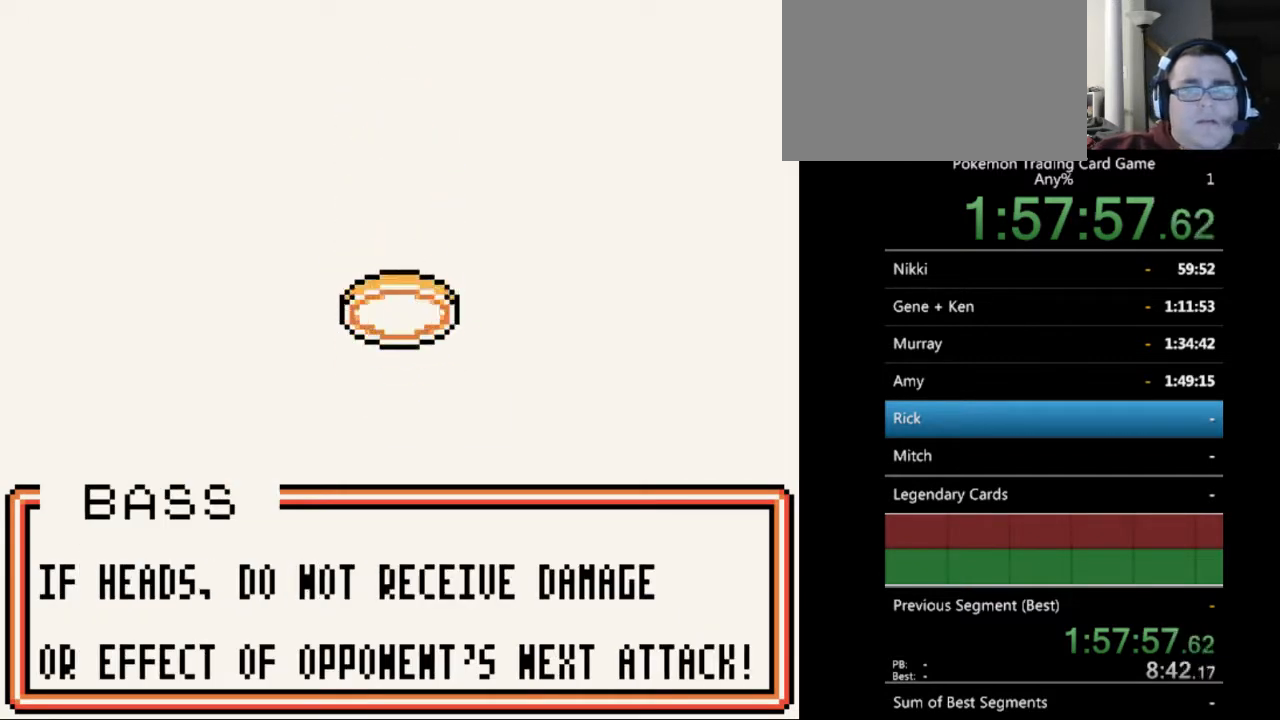
{"buttons": [], "events": [[267, "A", "down"], [333, "A", "up"]]}
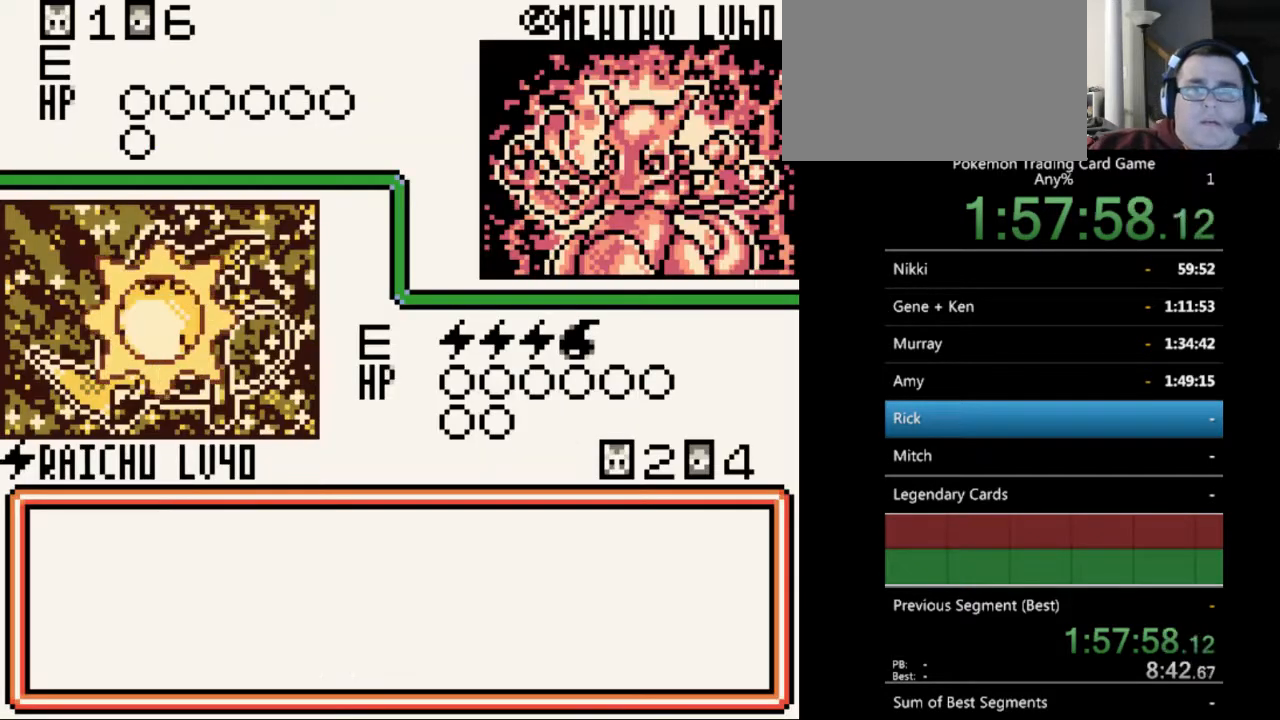
{"buttons": [], "events": [[233, "B", "down"], [300, "B", "up"]]}
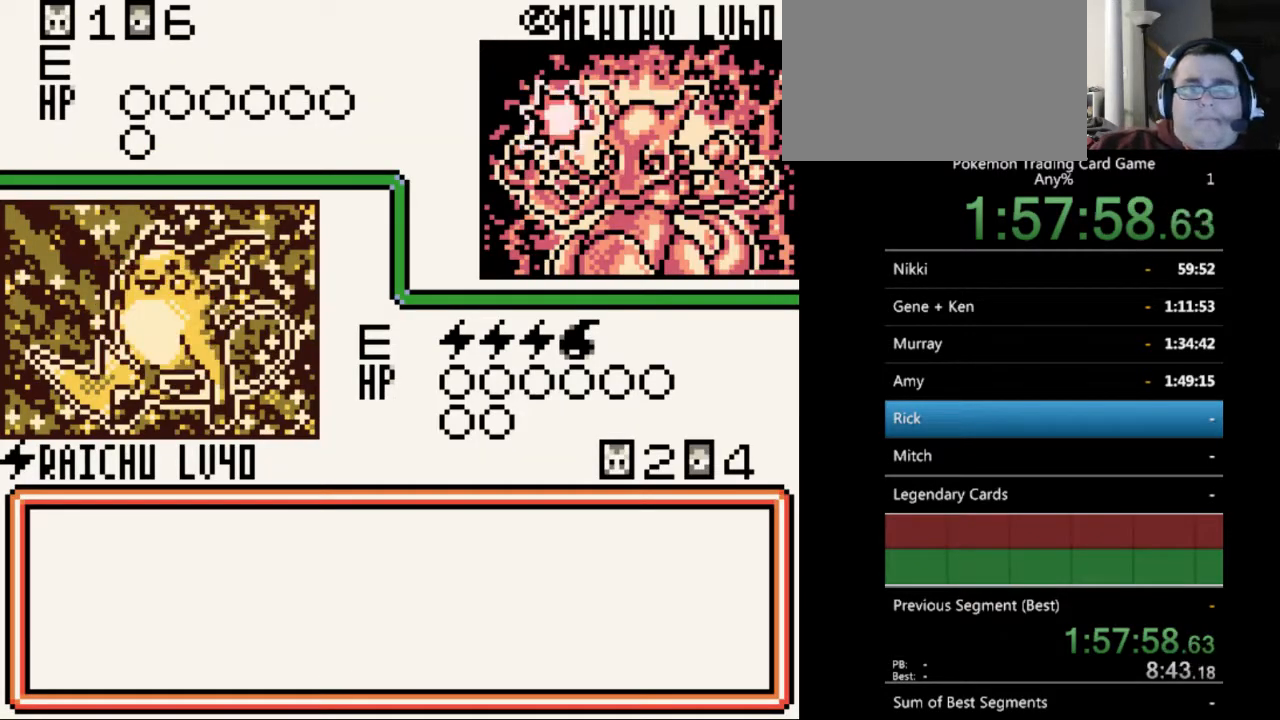
{"buttons": ["B"], "events": [[233, "B", "down"], [367, "B", "up"], [467, "B", "down"]]}
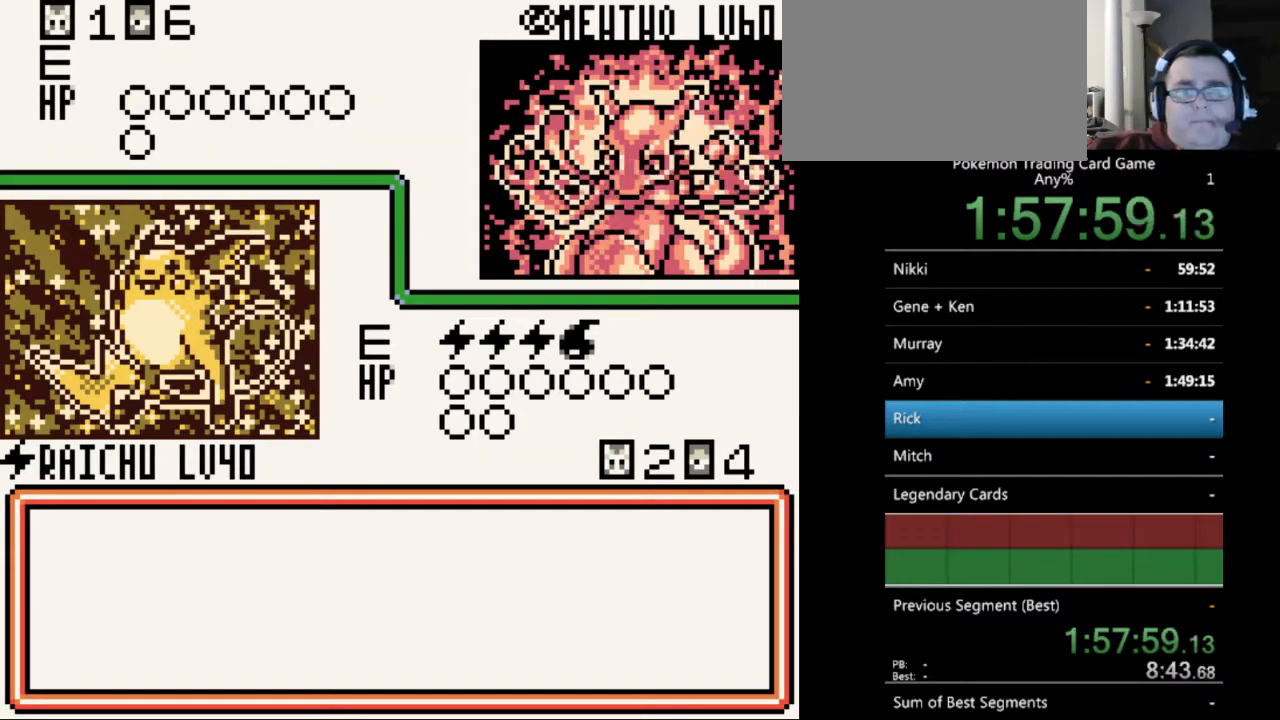
{"buttons": [], "events": [[33, "B", "up"], [167, "B", "down"], [233, "B", "up"], [367, "B", "down"], [433, "B", "up"]]}
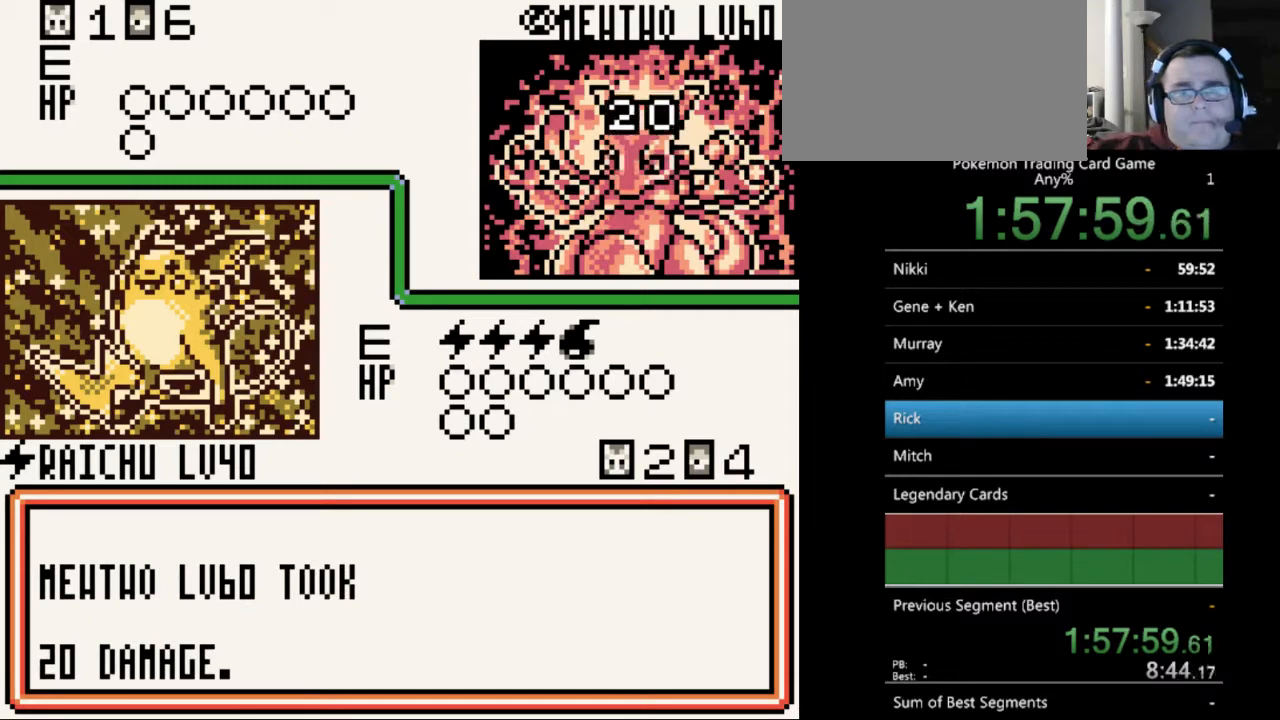
{"buttons": ["B"], "events": [[33, "B", "down"], [133, "B", "up"], [500, "B", "down"]]}
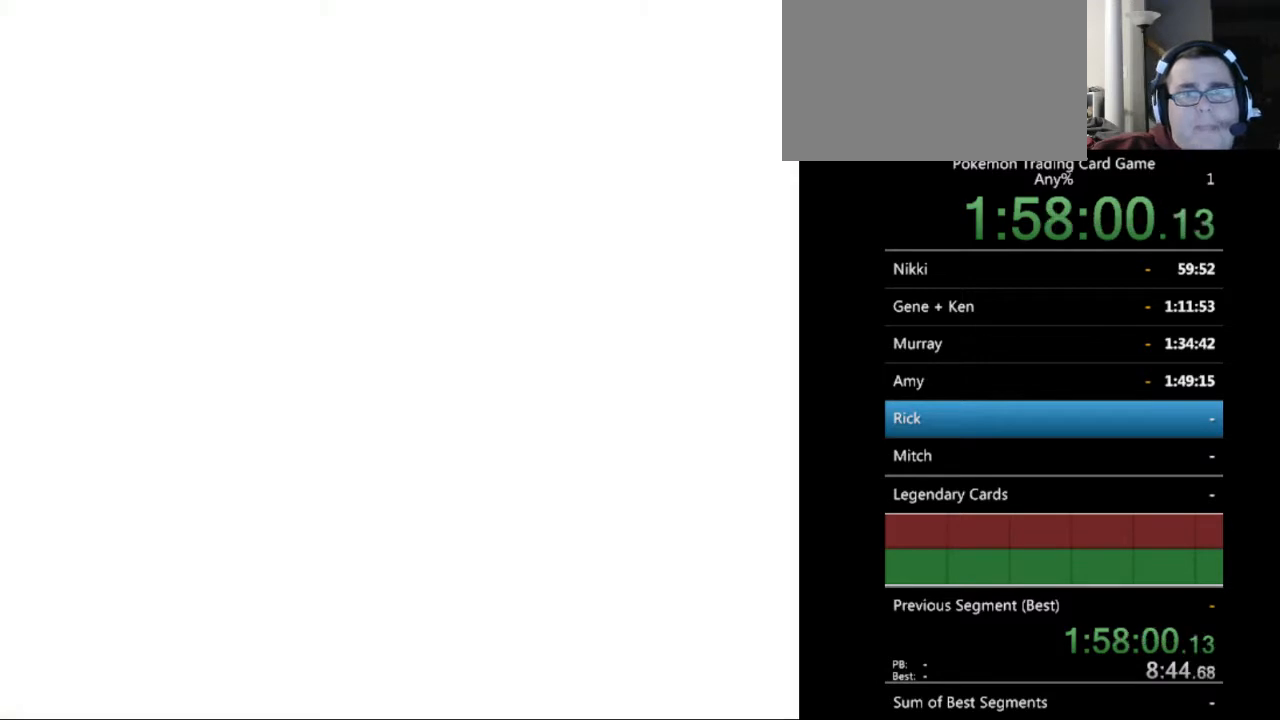
{"buttons": [], "events": [[100, "B", "up"], [233, "B", "down"], [267, "B", "up"], [367, "B", "down"], [467, "B", "up"]]}
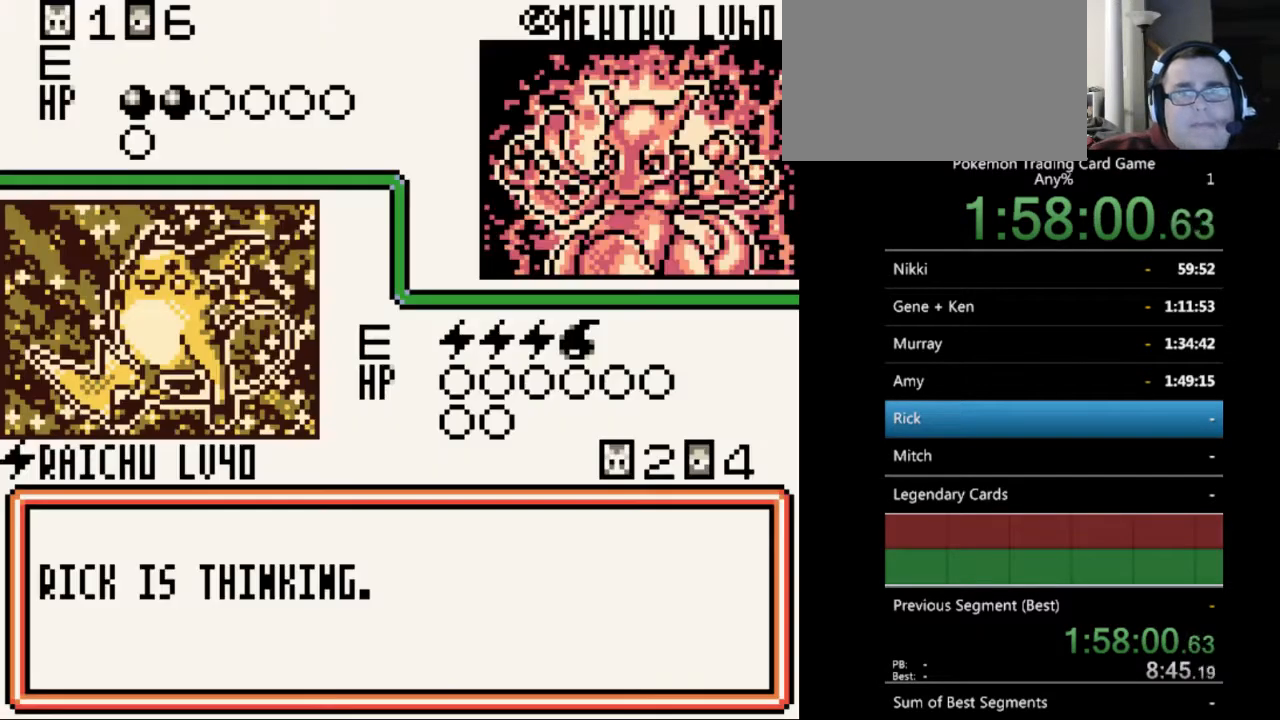
{"buttons": [], "events": [[100, "B", "down"], [167, "B", "up"], [267, "B", "down"], [333, "B", "up"], [433, "B", "down"], [500, "B", "up"]]}
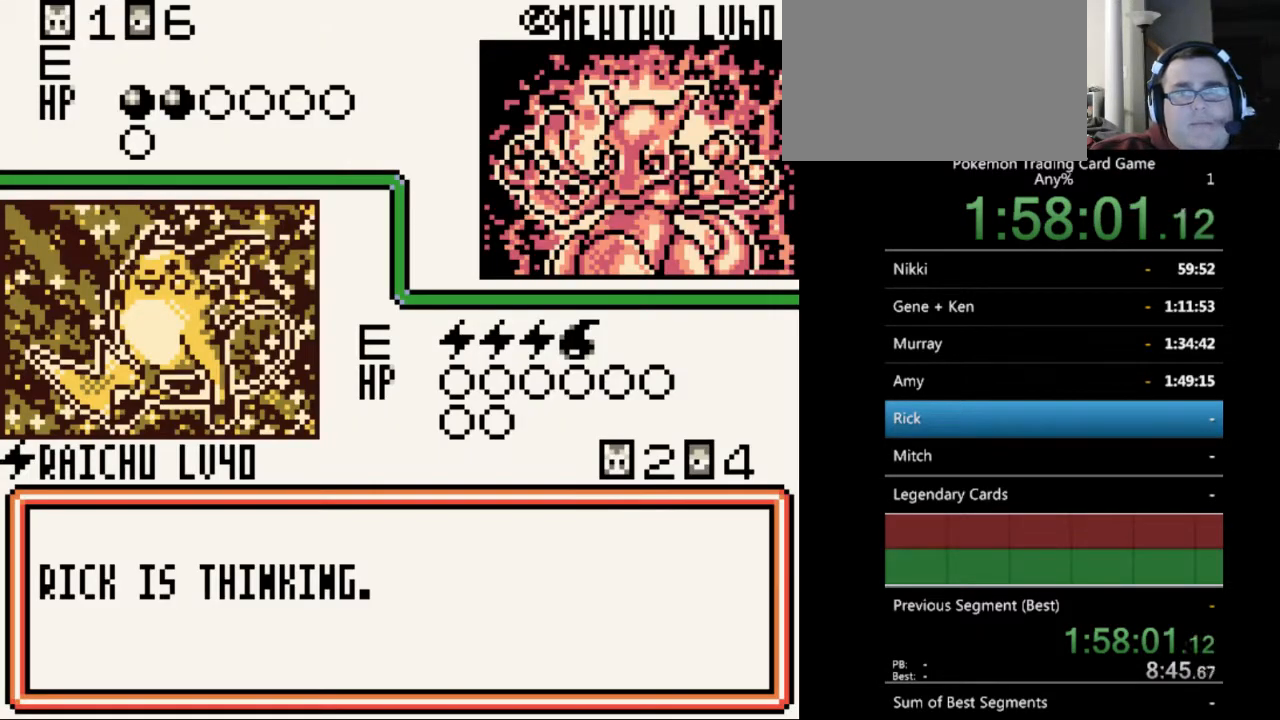
{"buttons": ["B"], "events": [[100, "B", "down"], [167, "B", "up"], [267, "B", "down"], [367, "B", "up"], [467, "B", "down"]]}
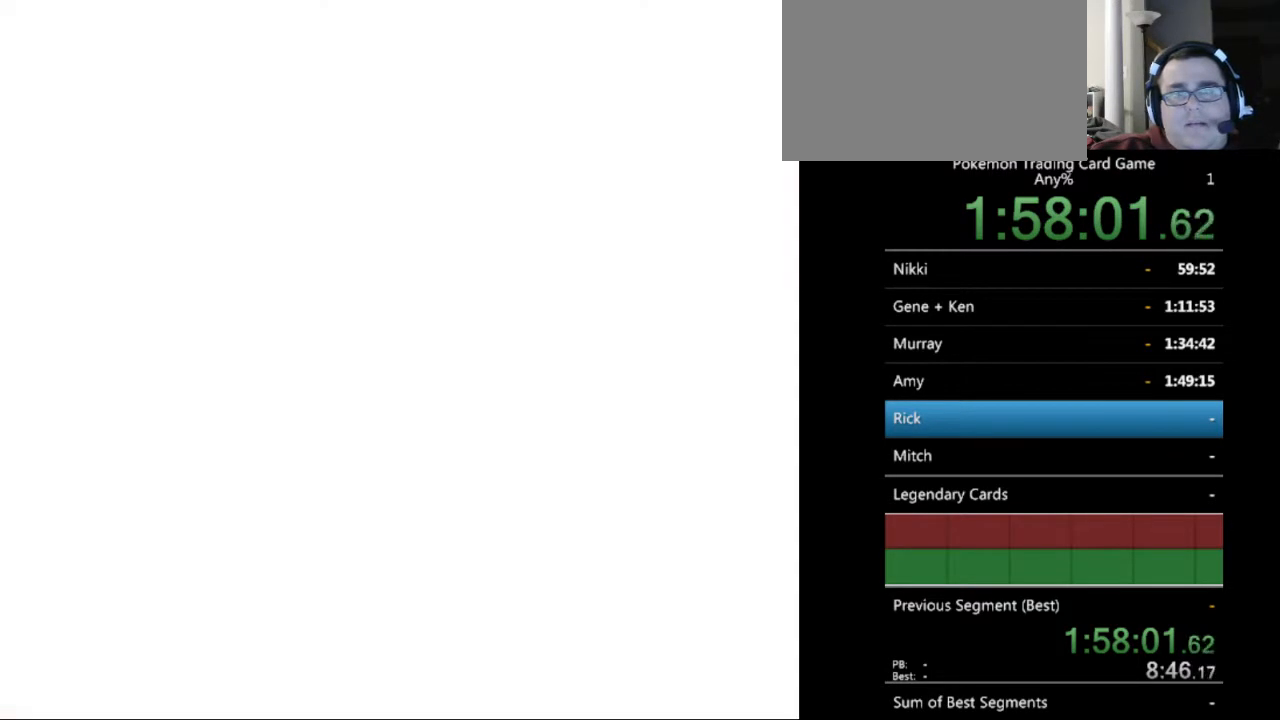
{"buttons": [], "events": [[33, "B", "up"], [133, "B", "down"], [233, "B", "up"]]}
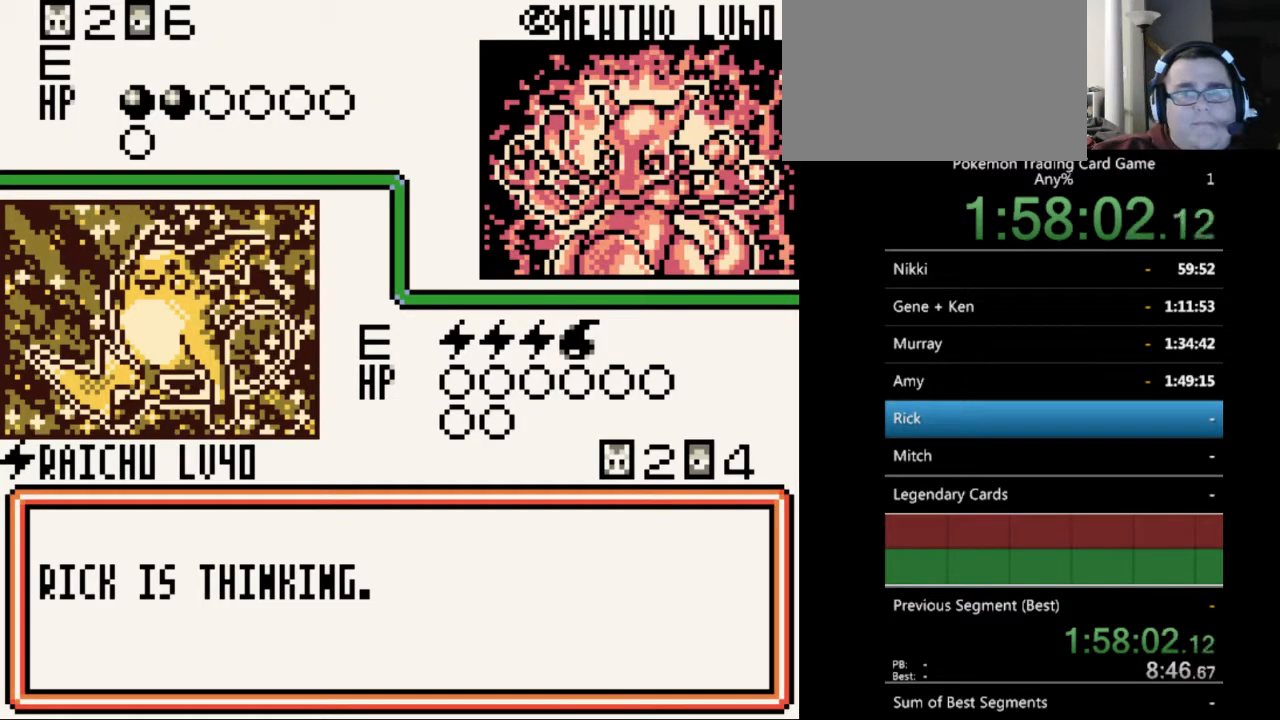
{"buttons": ["B"], "events": [[67, "B", "down"], [133, "B", "up"], [433, "B", "down"]]}
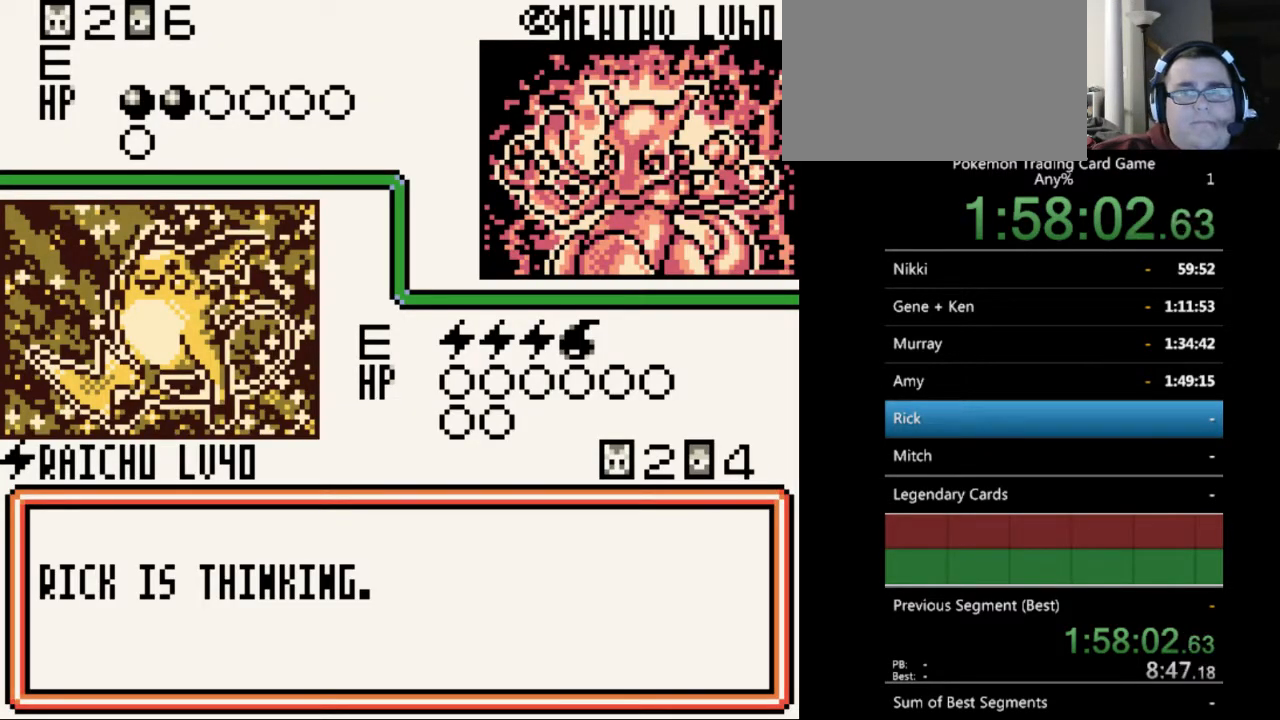
{"buttons": [], "events": [[33, "B", "up"], [133, "B", "down"], [200, "B", "up"], [367, "B", "down"], [500, "B", "up"]]}
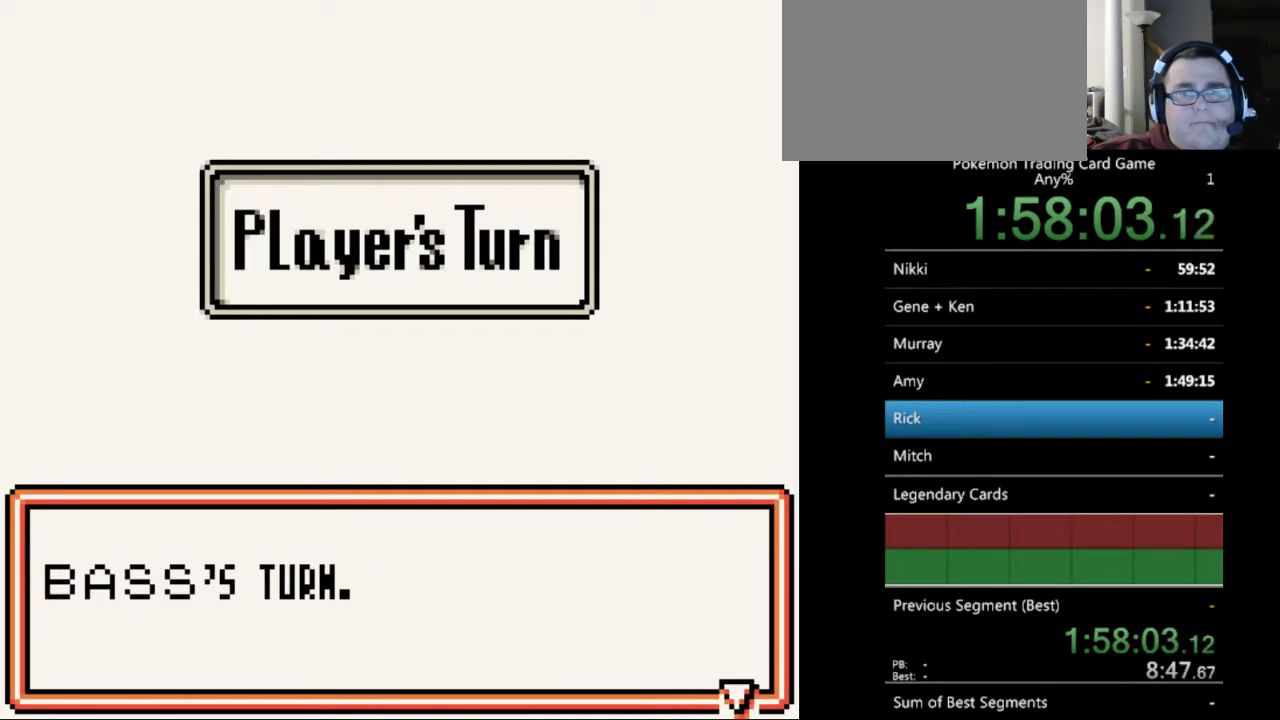
{"buttons": [], "events": [[267, "B", "down"], [367, "B", "up"]]}
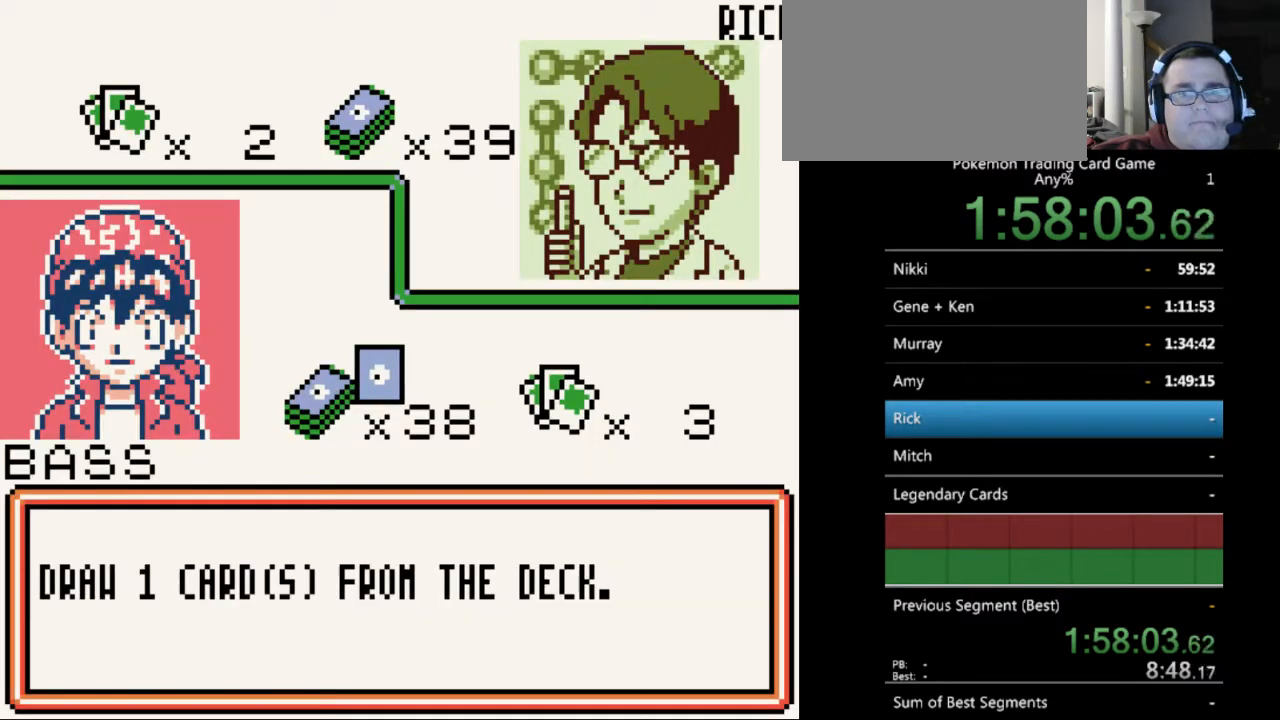
{"buttons": [], "events": [[267, "B", "down"], [367, "B", "up"]]}
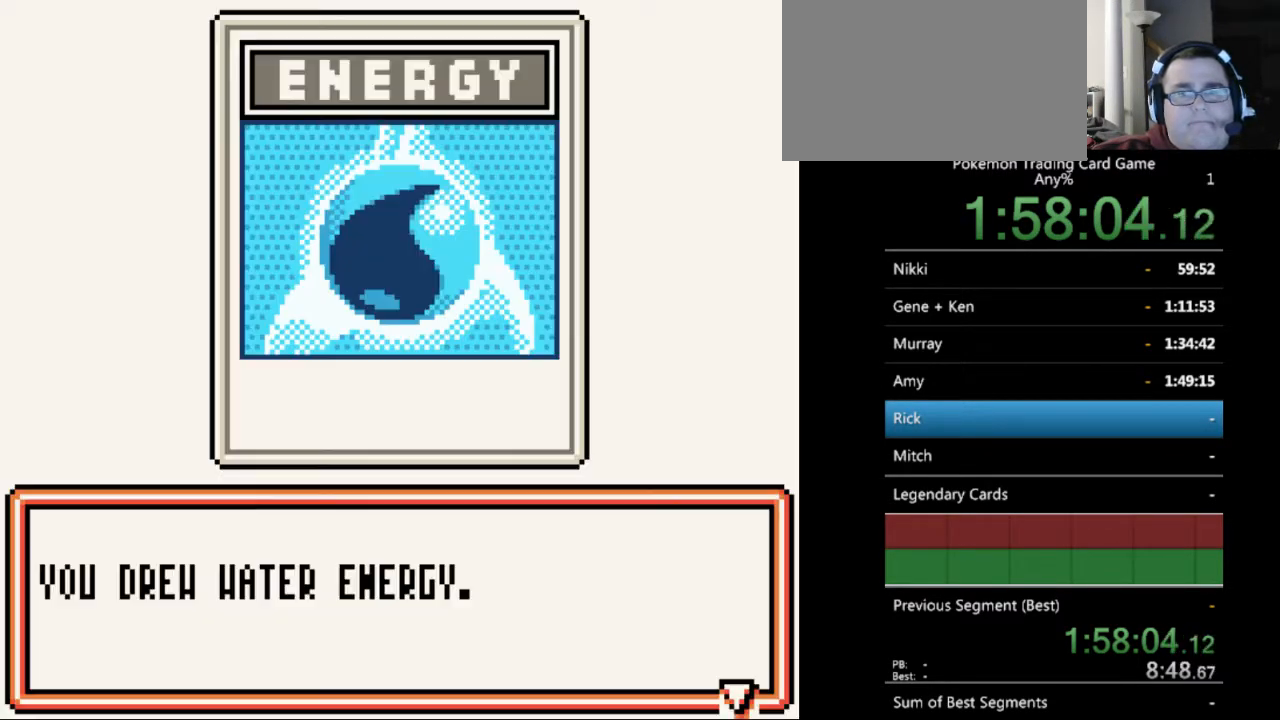
{"buttons": [], "events": [[200, "B", "down"], [300, "B", "up"]]}
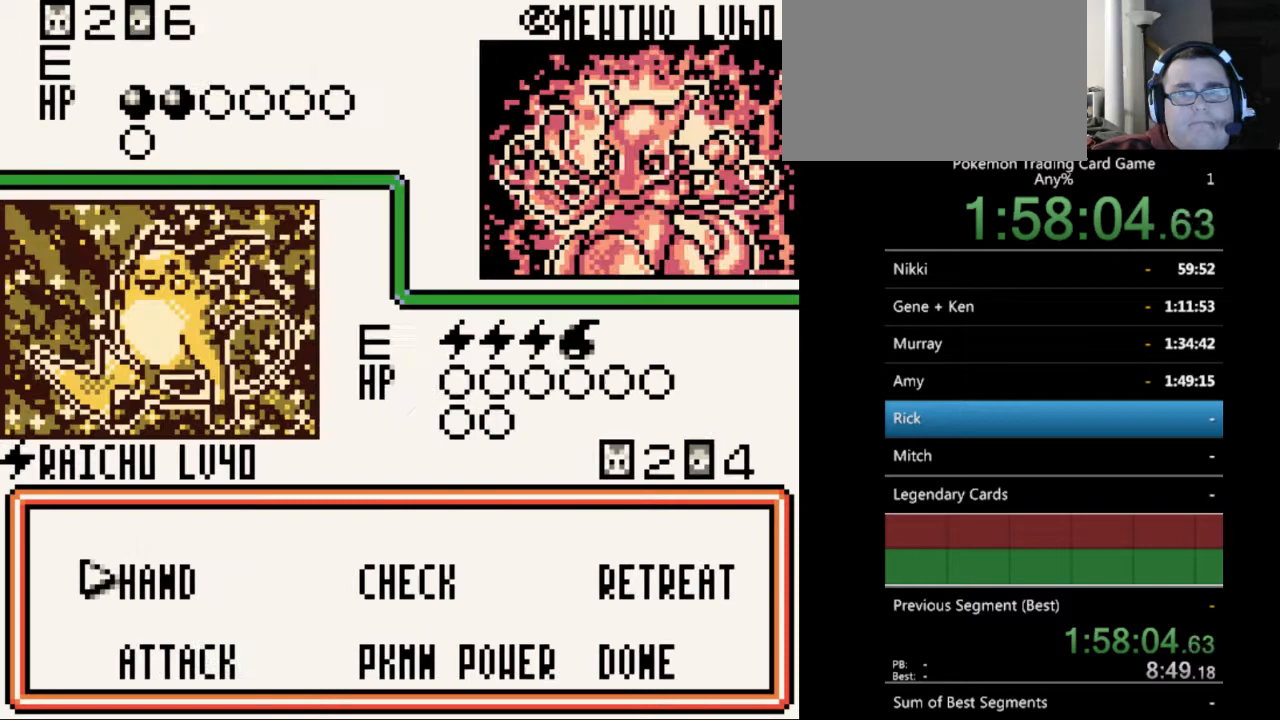
{"buttons": [], "events": [[67, "A", "down"], [167, "A", "up"], [367, "A", "down"], [467, "A", "up"]]}
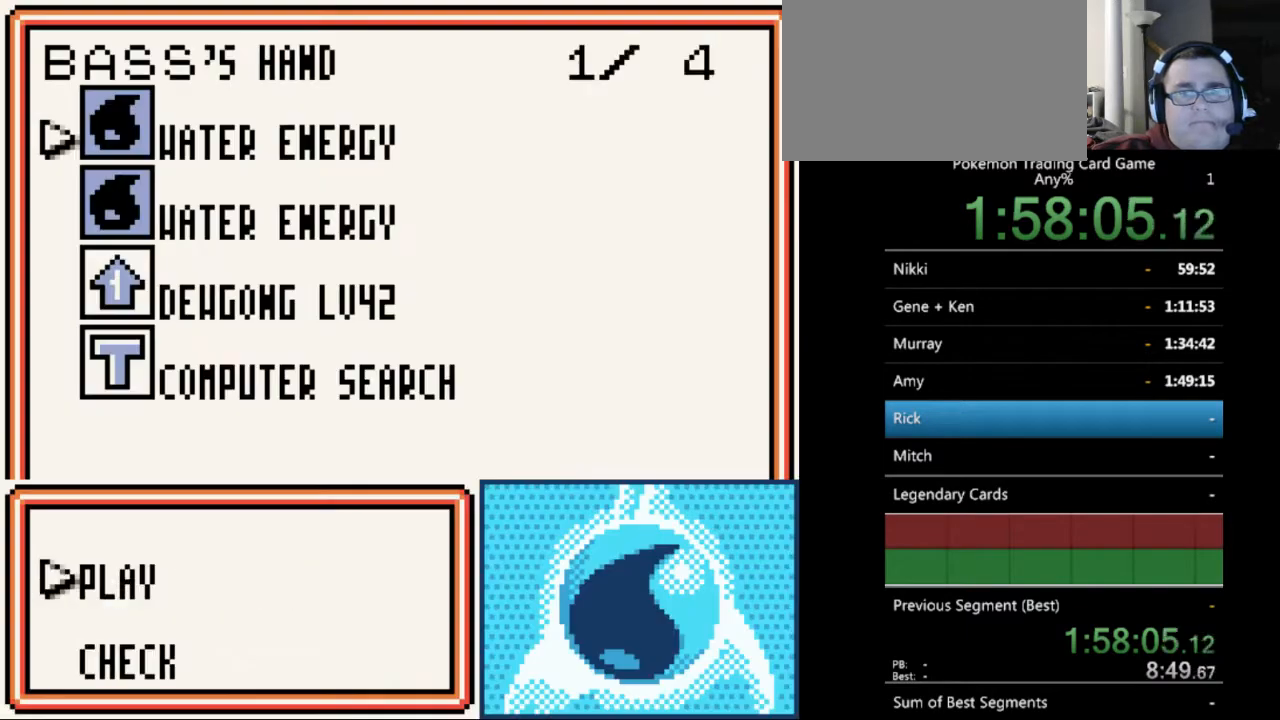
{"buttons": ["DPAD_DOWN"], "events": [[167, "A", "down"], [267, "A", "up"], [433, "DPAD_DOWN", "down"]]}
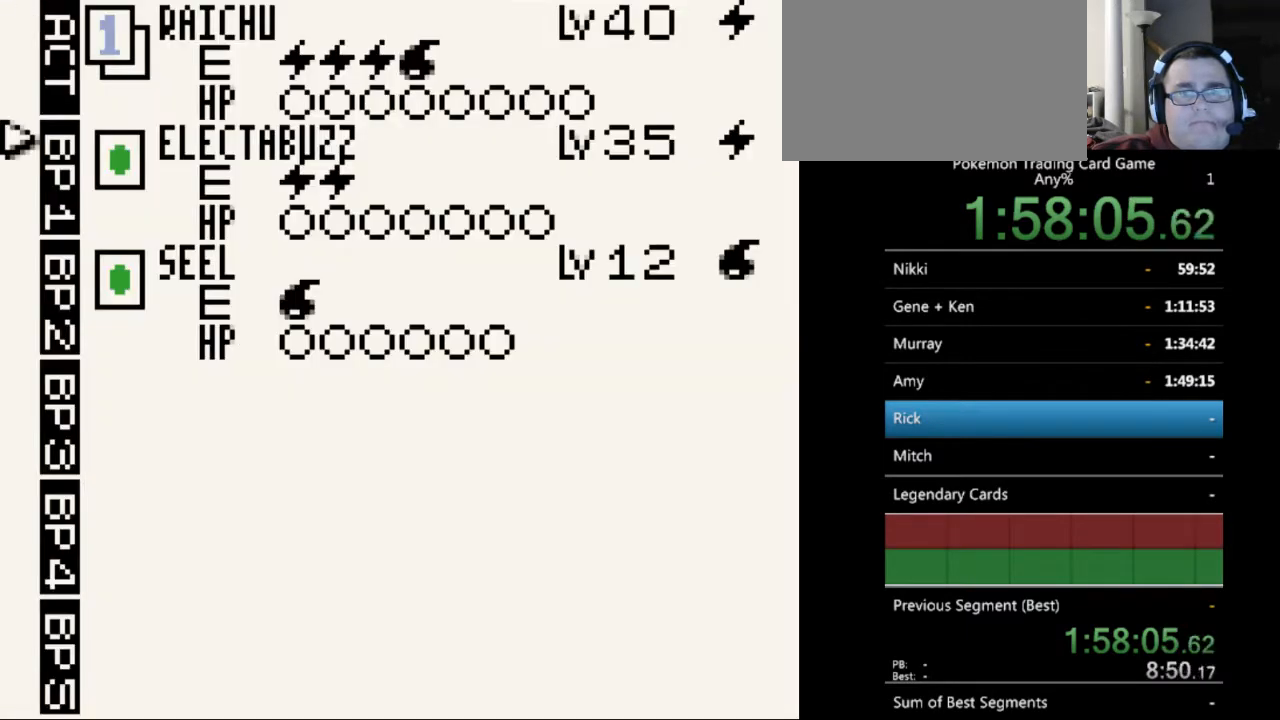
{"buttons": [], "events": [[33, "DPAD_DOWN", "up"], [133, "DPAD_DOWN", "down"], [200, "DPAD_DOWN", "up"], [400, "A", "down"], [467, "A", "up"]]}
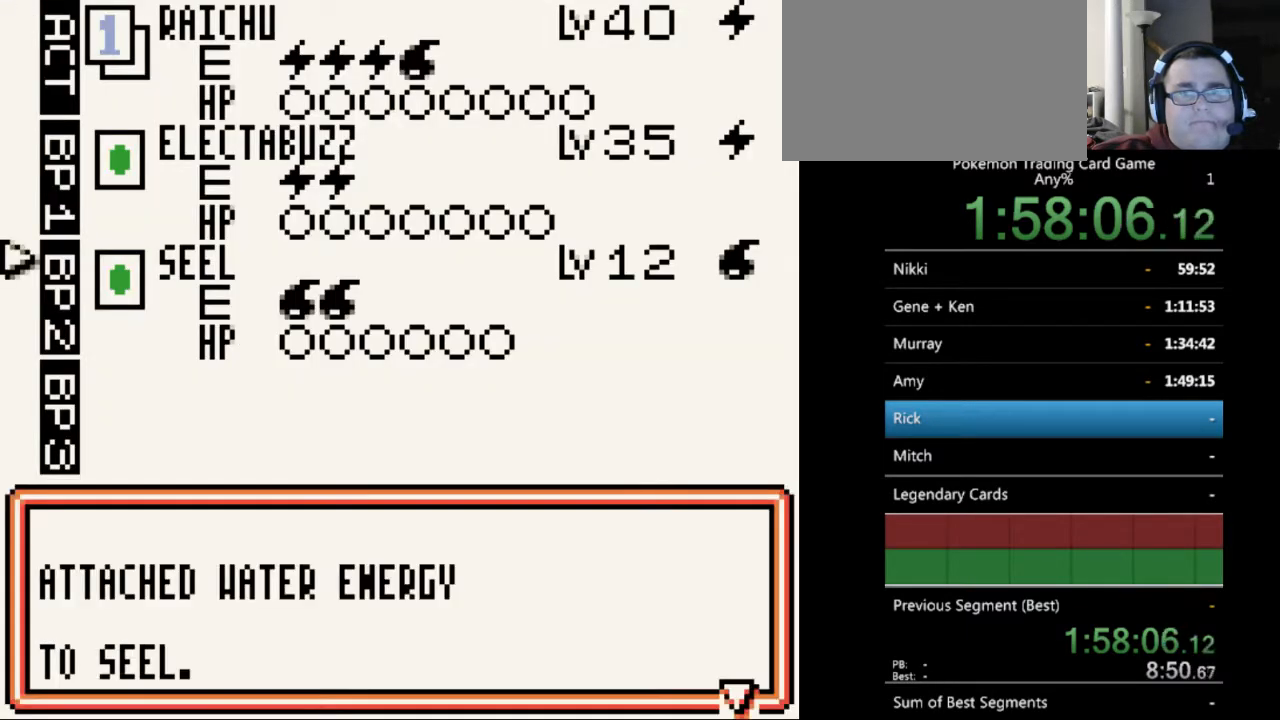
{"buttons": [], "events": [[100, "A", "down"], [167, "A", "up"]]}
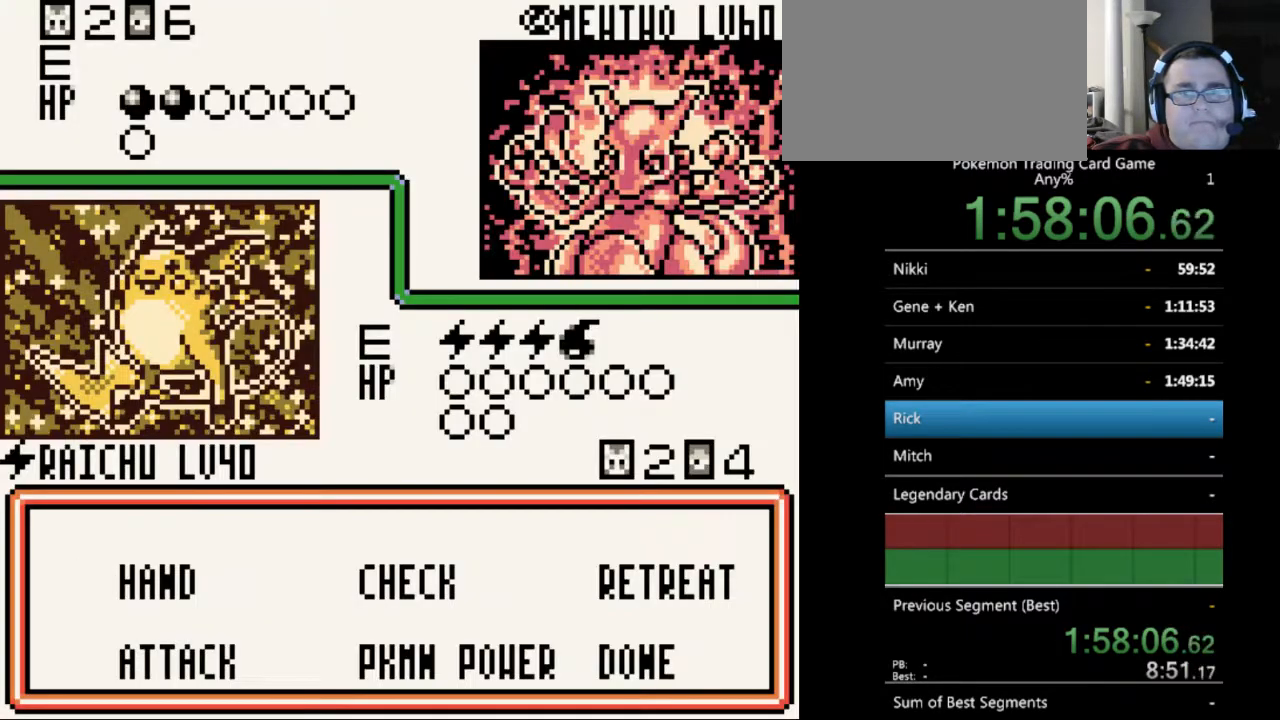
{"buttons": [], "events": [[133, "A", "down"], [233, "A", "up"]]}
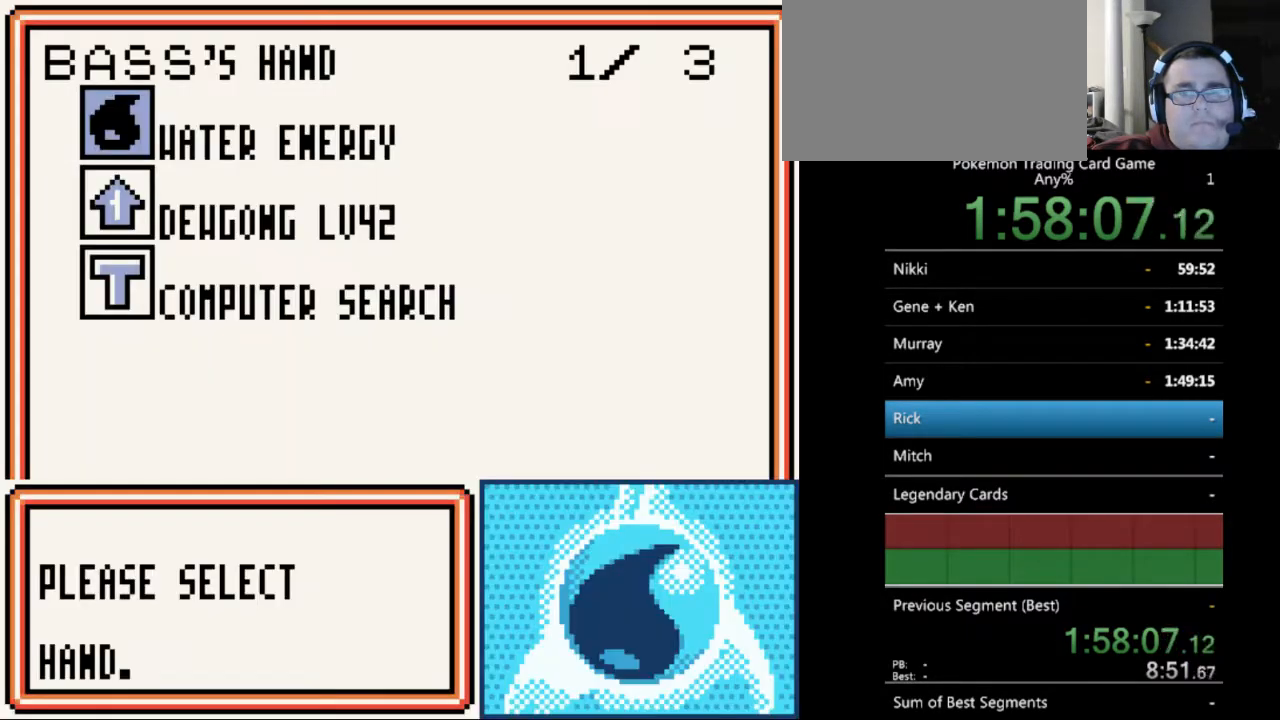
{"buttons": [], "events": [[133, "B", "down"], [233, "B", "up"]]}
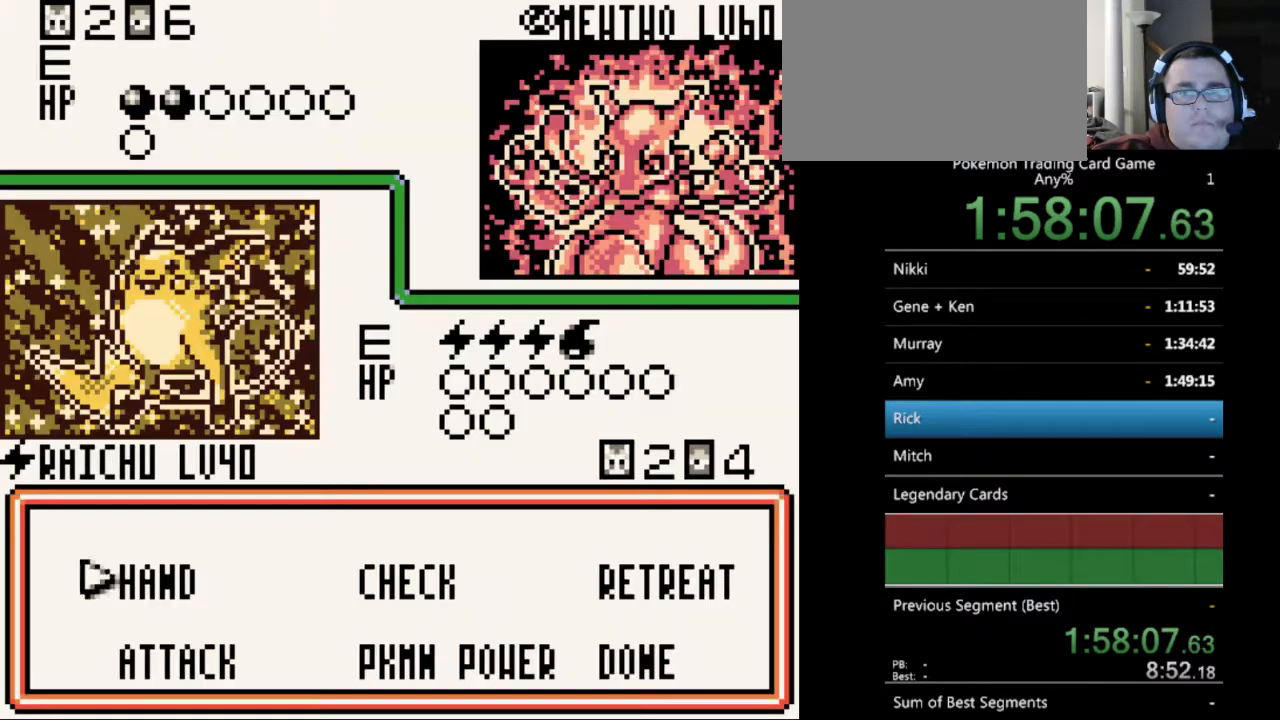
{"buttons": [], "events": []}
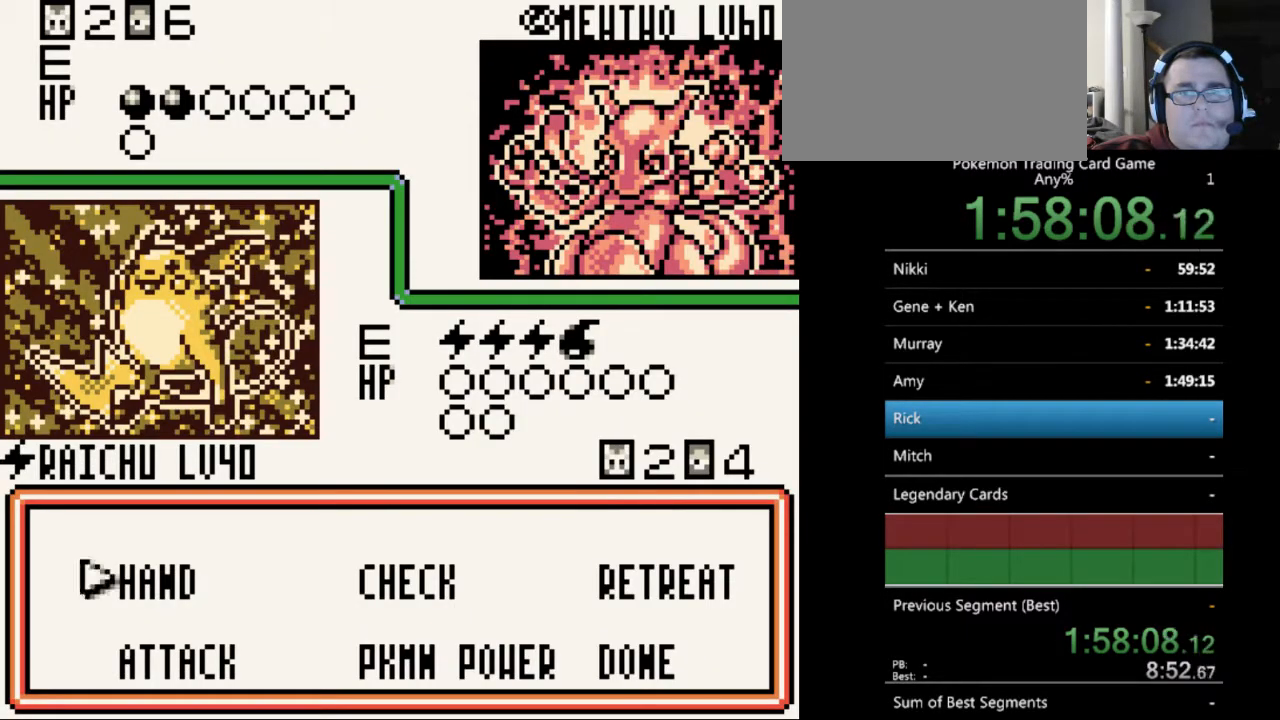
{"buttons": ["A"], "events": [[233, "DPAD_DOWN", "down"], [300, "DPAD_DOWN", "up"], [433, "A", "down"]]}
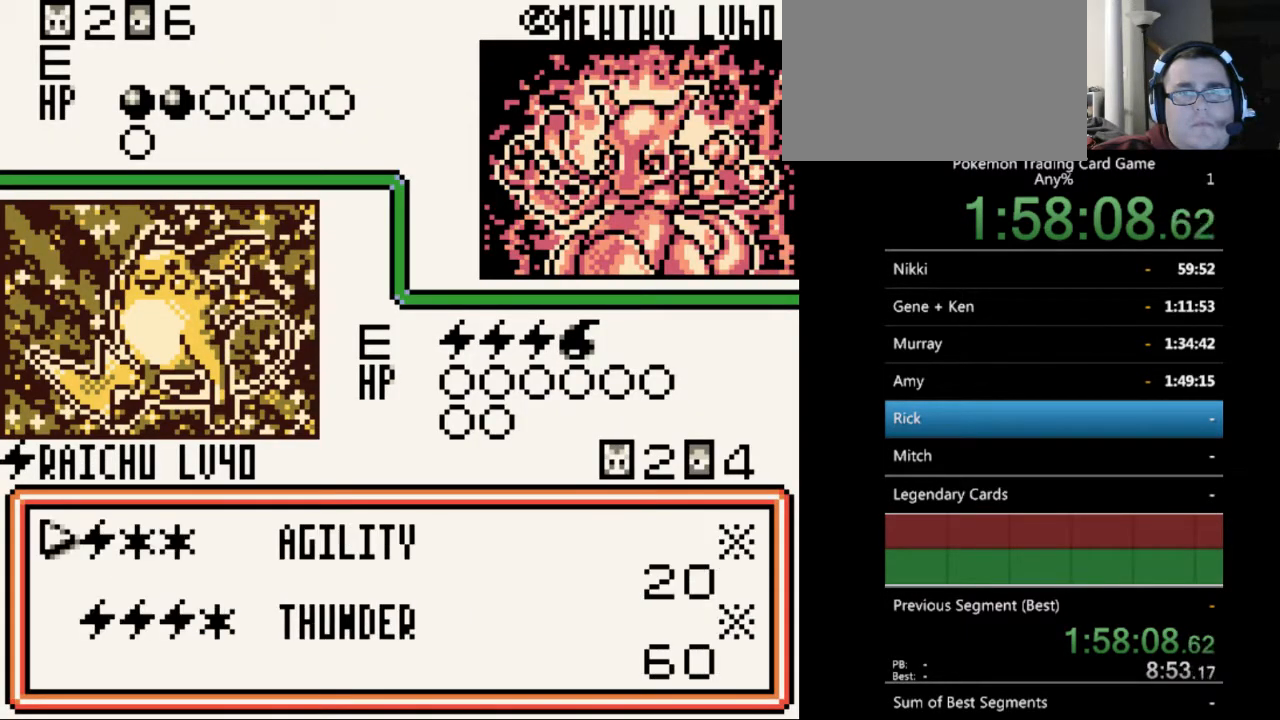
{"buttons": [], "events": [[33, "A", "up"], [333, "DPAD_DOWN", "down"], [400, "DPAD_DOWN", "up"]]}
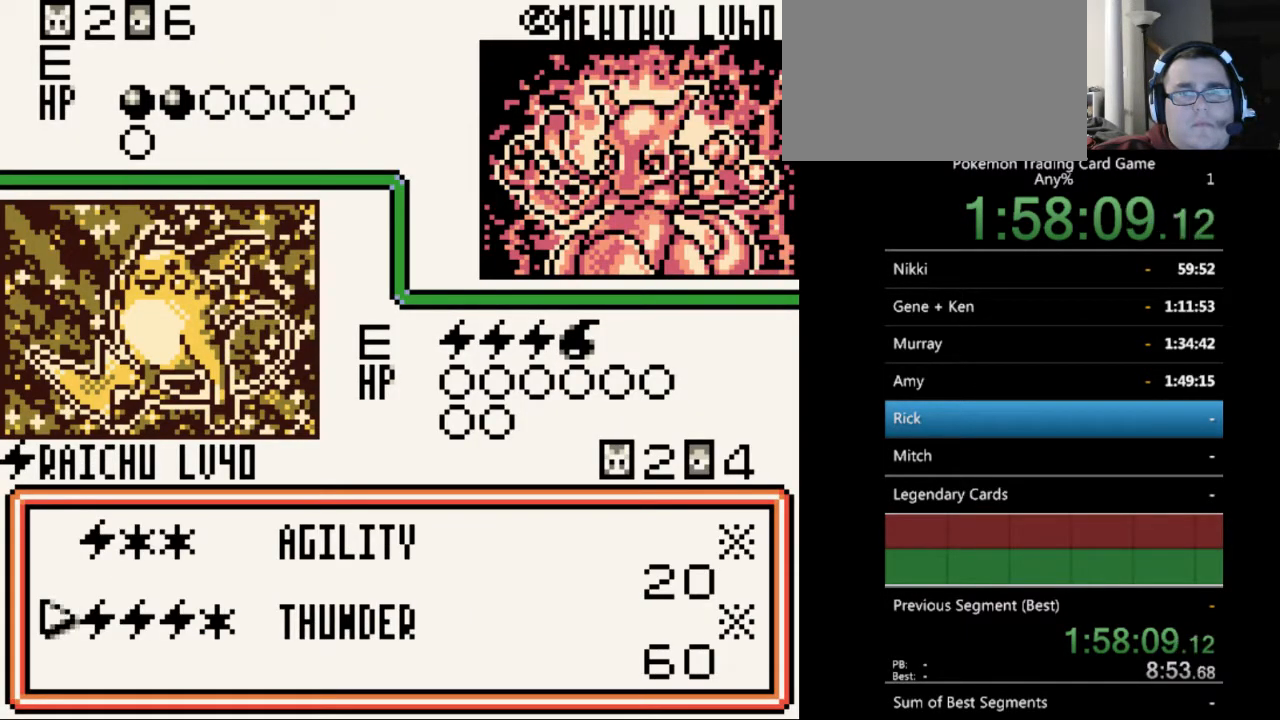
{"buttons": [], "events": [[67, "A", "down"], [167, "A", "up"], [333, "A", "down"], [433, "A", "up"]]}
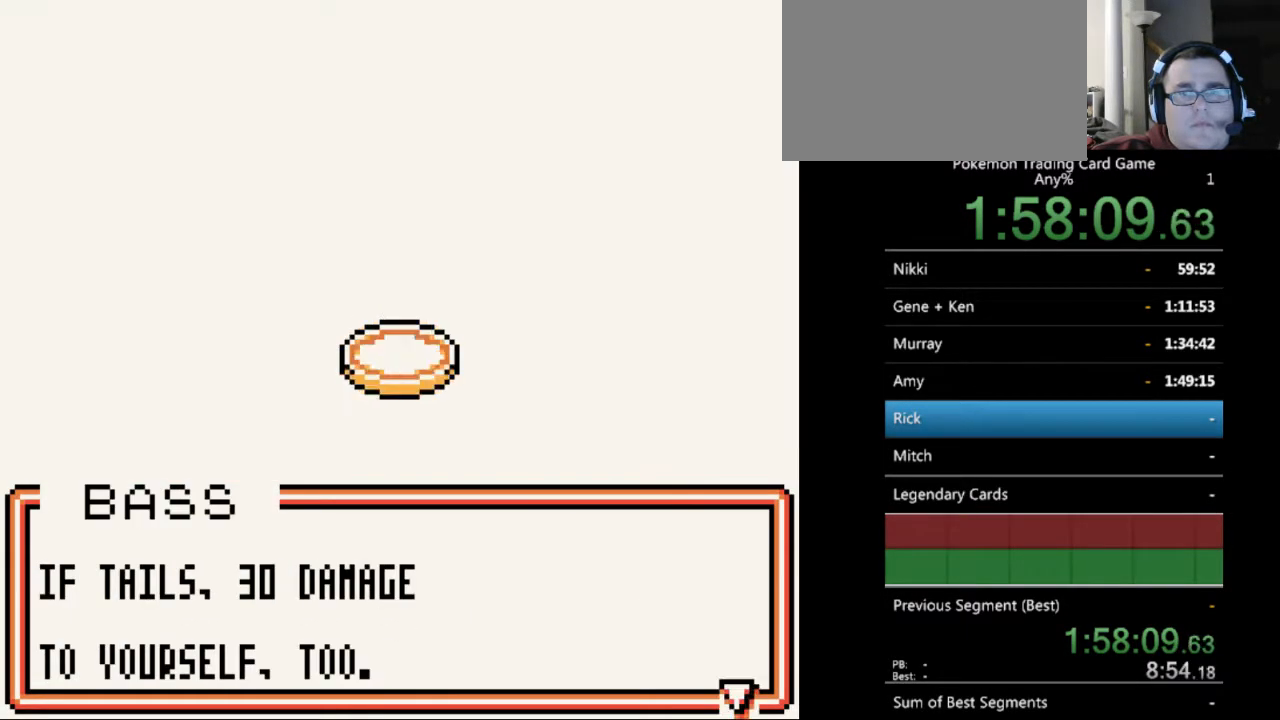
{"buttons": [], "events": [[367, "B", "down"], [433, "B", "up"]]}
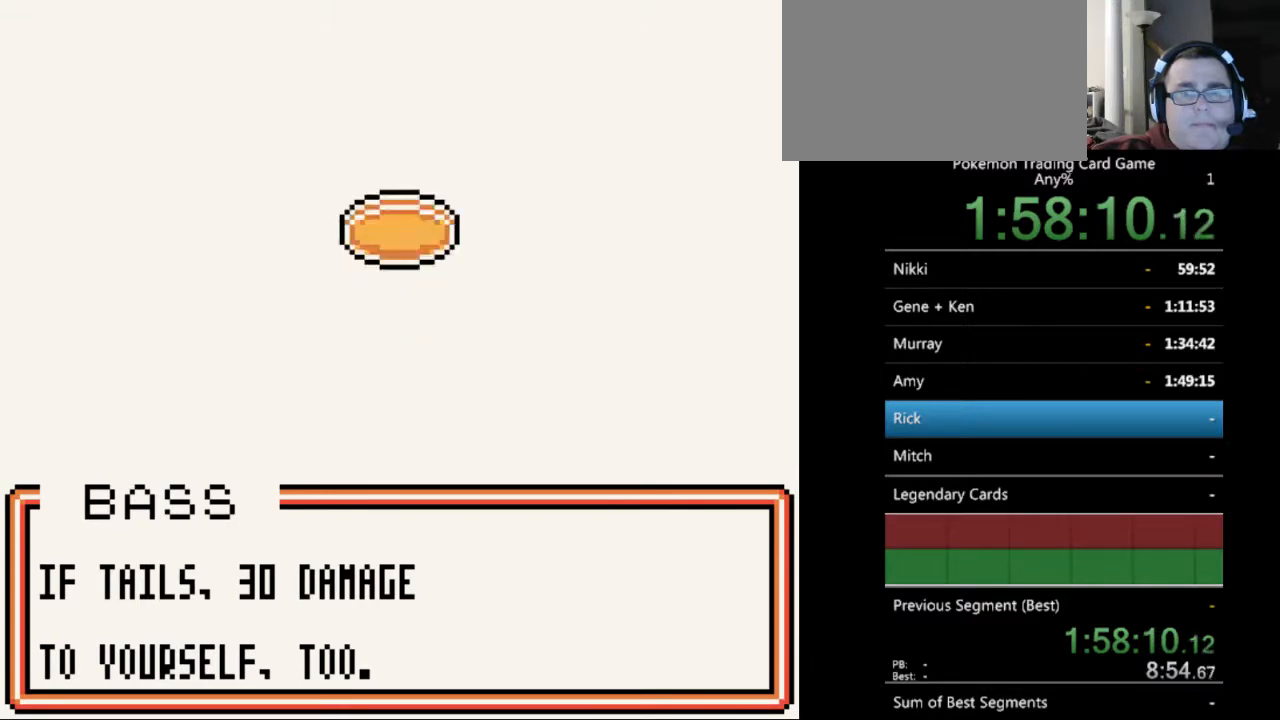
{"buttons": [], "events": []}